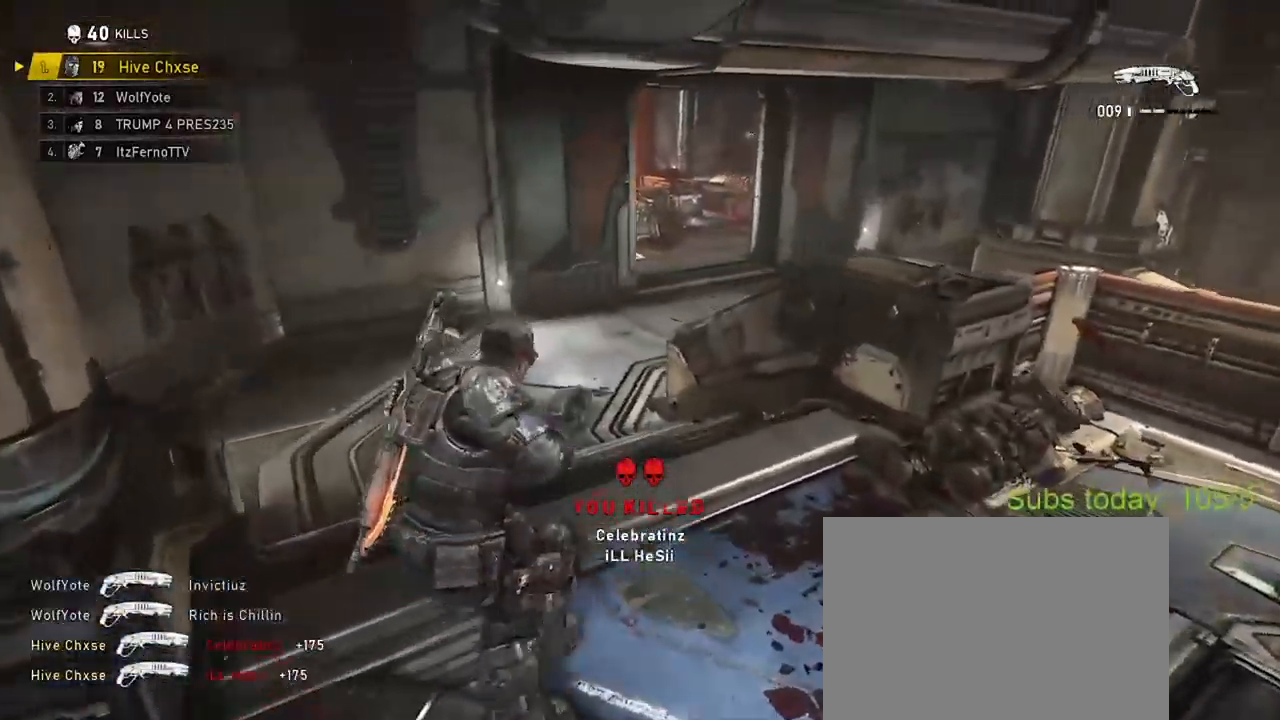
Gameplay with a controller (Xbox layout); each line is a JSON object with the inputs held at the frame after it. "events" lists button and stick changes between this image and that frame as [ms after this image, input, new state], when the widget could be followed in between.
{"buttons": ["A", "X"], "left_stick": "up", "right_stick": "center", "events": [[50, "A", "down"], [100, "A", "up"], [150, "left_stick", "left"], [200, "A", "down"], [200, "X", "down"], [267, "A", "up"], [267, "left_stick", "up"], [317, "A", "down"], [383, "A", "up"], [433, "A", "down"]]}
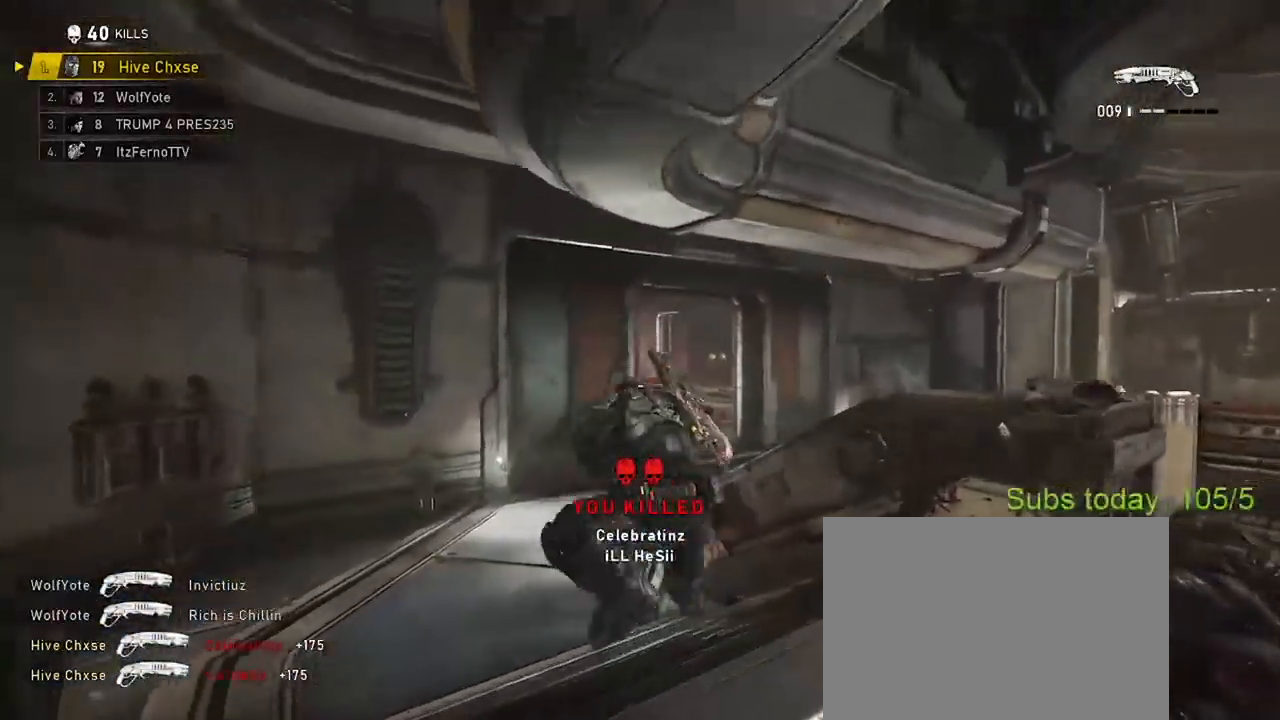
{"buttons": ["A", "X"], "left_stick": "up", "right_stick": "center", "events": [[51, "A", "up"], [501, "A", "down"]]}
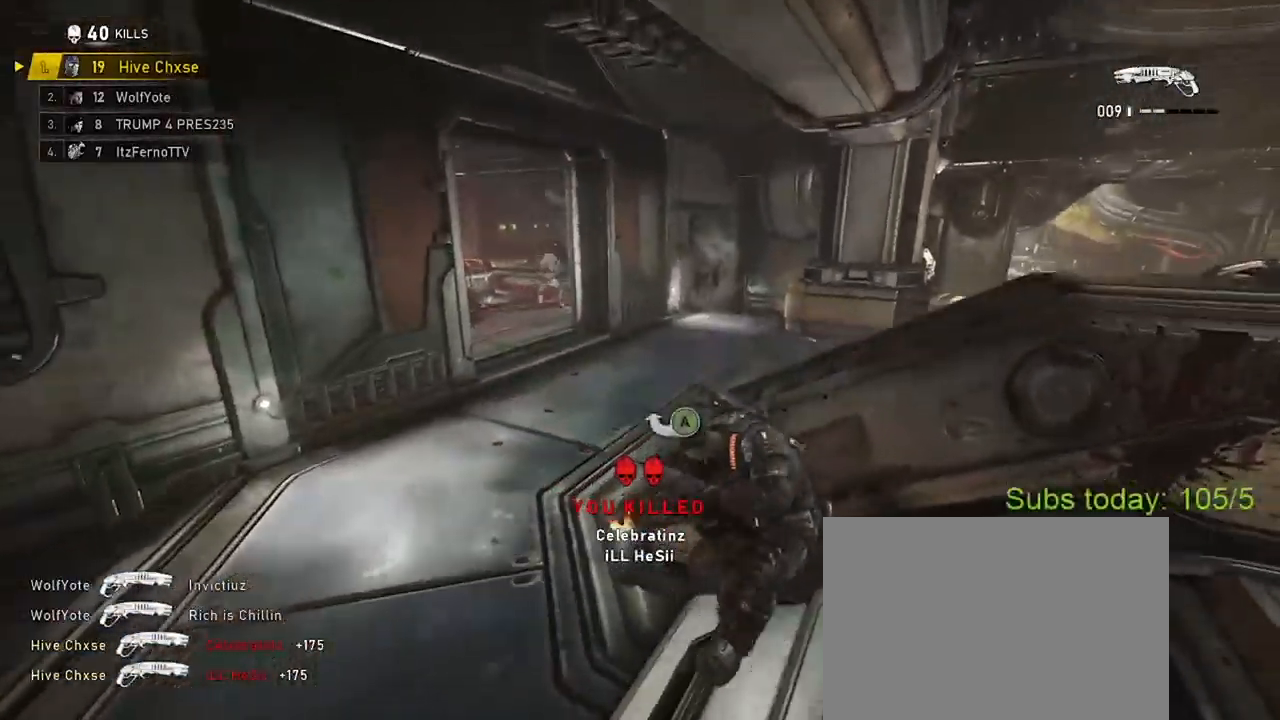
{"buttons": ["X"], "left_stick": "up", "right_stick": "center", "events": [[33, "X", "up"], [117, "A", "up"], [217, "X", "down"]]}
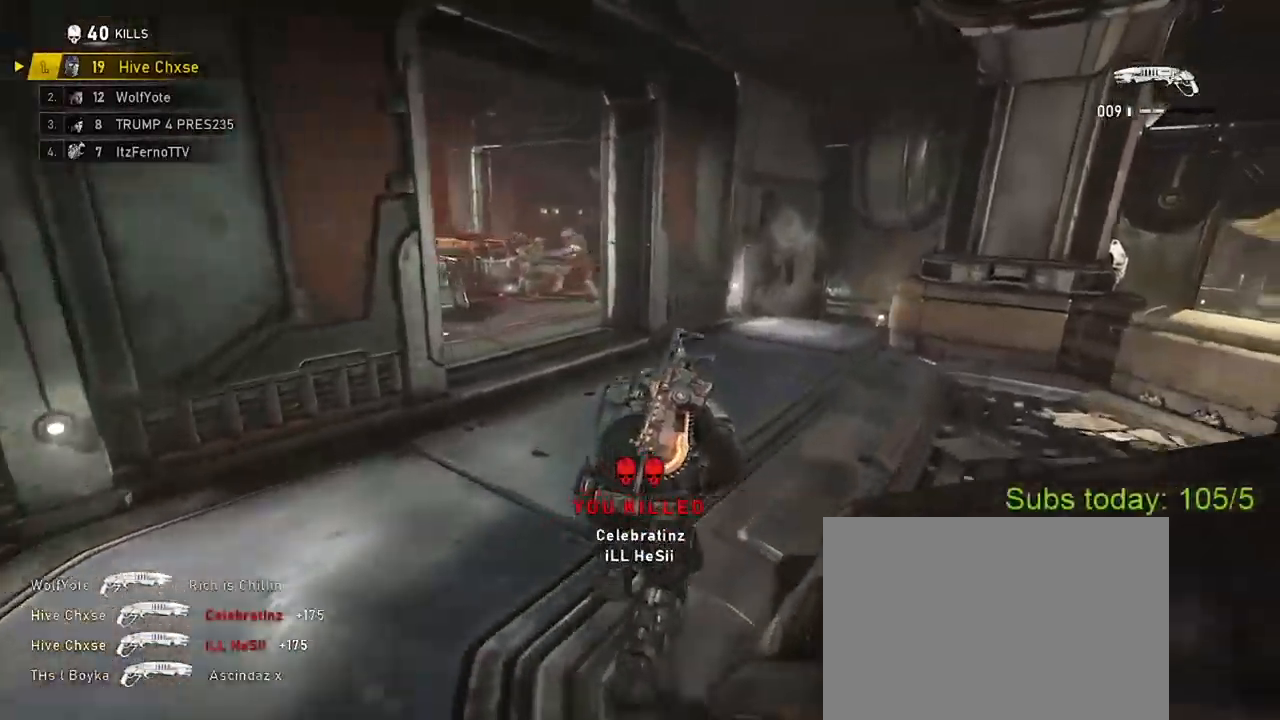
{"buttons": ["X"], "left_stick": "up", "right_stick": "center", "events": [[17, "left_stick", "center"], [101, "left_stick", "left"], [334, "left_stick", "up"]]}
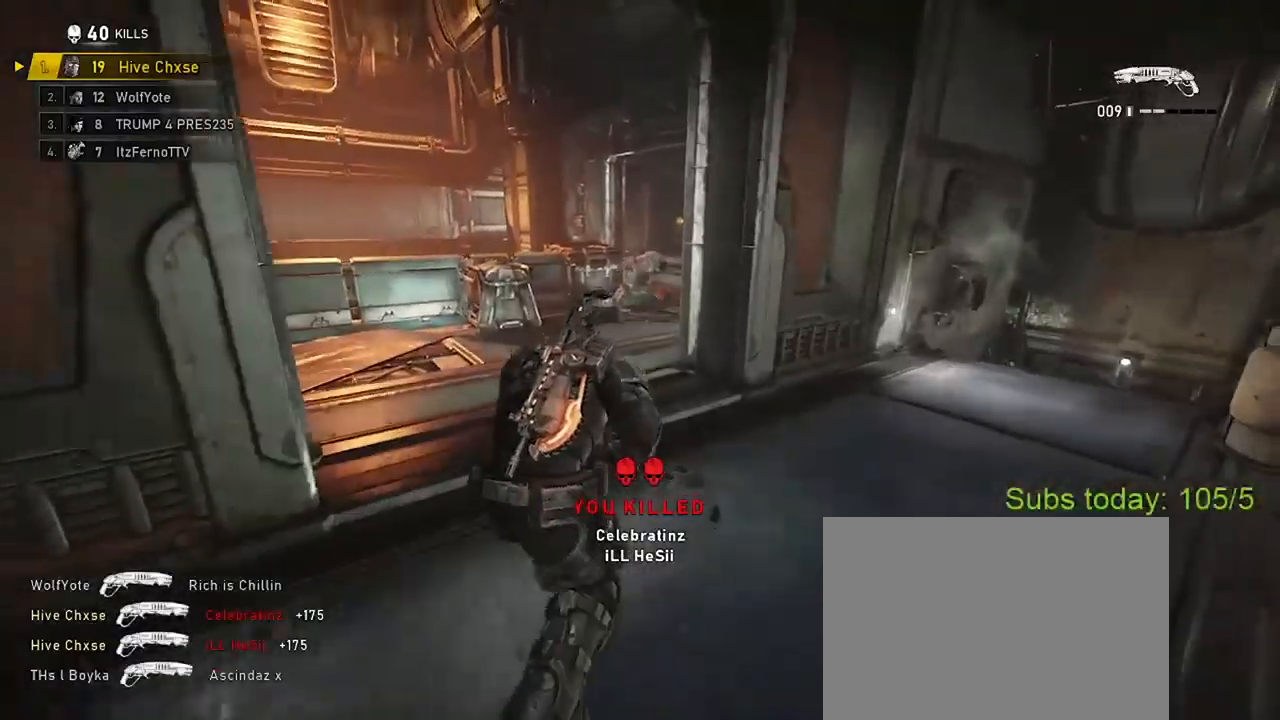
{"buttons": ["A"], "left_stick": "up-left", "right_stick": "center", "events": [[133, "left_stick", "up-left"], [334, "X", "up"], [367, "A", "down"], [450, "A", "up"], [500, "A", "down"]]}
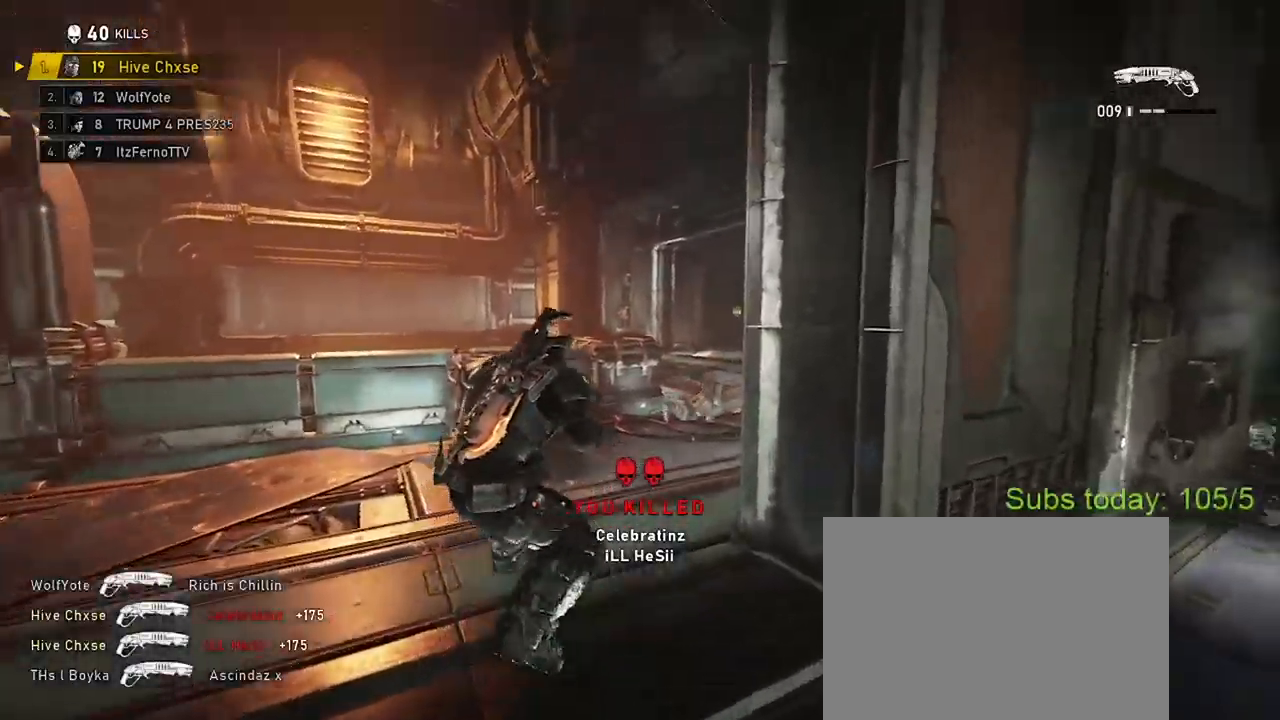
{"buttons": [], "left_stick": "down-right", "right_stick": "right", "events": [[101, "A", "up"], [184, "left_stick", "center"], [234, "left_stick", "down-right"], [301, "left_stick", "up-right"], [451, "right_stick", "right"], [501, "left_stick", "down-right"]]}
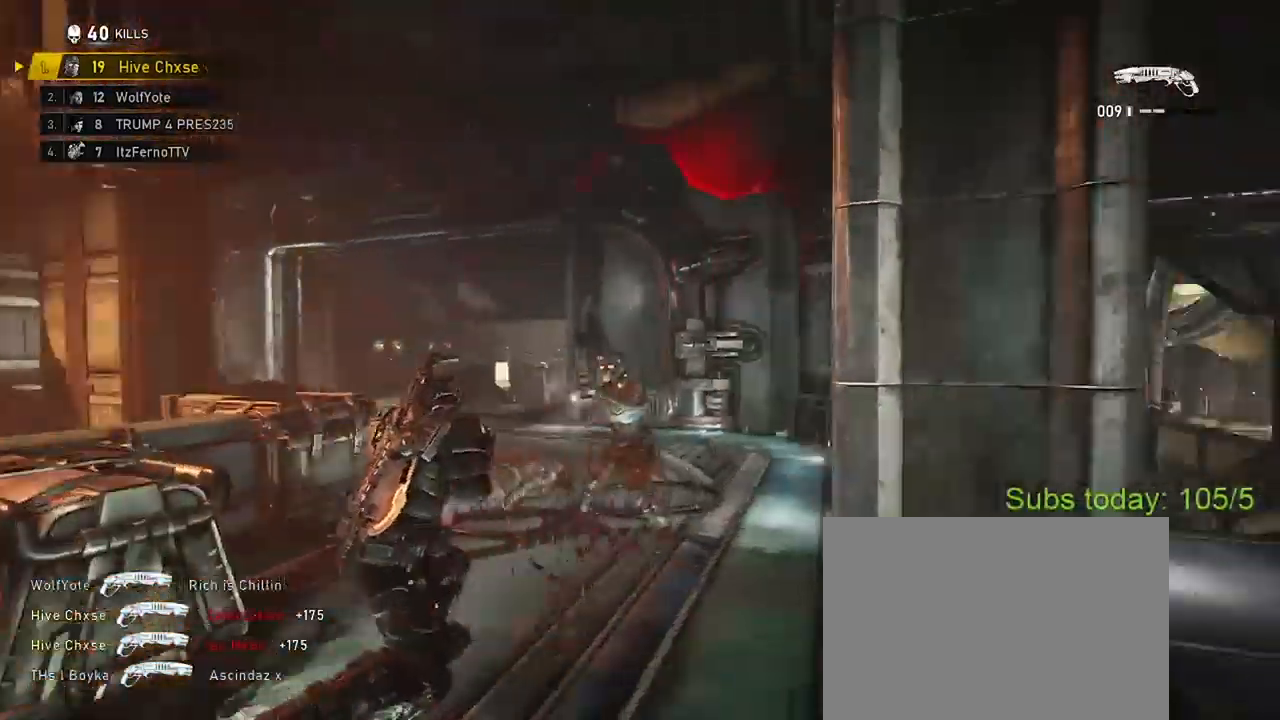
{"buttons": ["X"], "left_stick": "down-right", "right_stick": "center", "events": [[17, "right_stick", "down-right"], [33, "R2", "down"], [33, "X", "down"], [33, "left_stick", "left"], [100, "left_stick", "down-left"], [167, "A", "down"], [167, "right_stick", "center"], [183, "R2", "up"], [200, "left_stick", "down"], [250, "A", "up"], [317, "left_stick", "down-right"]]}
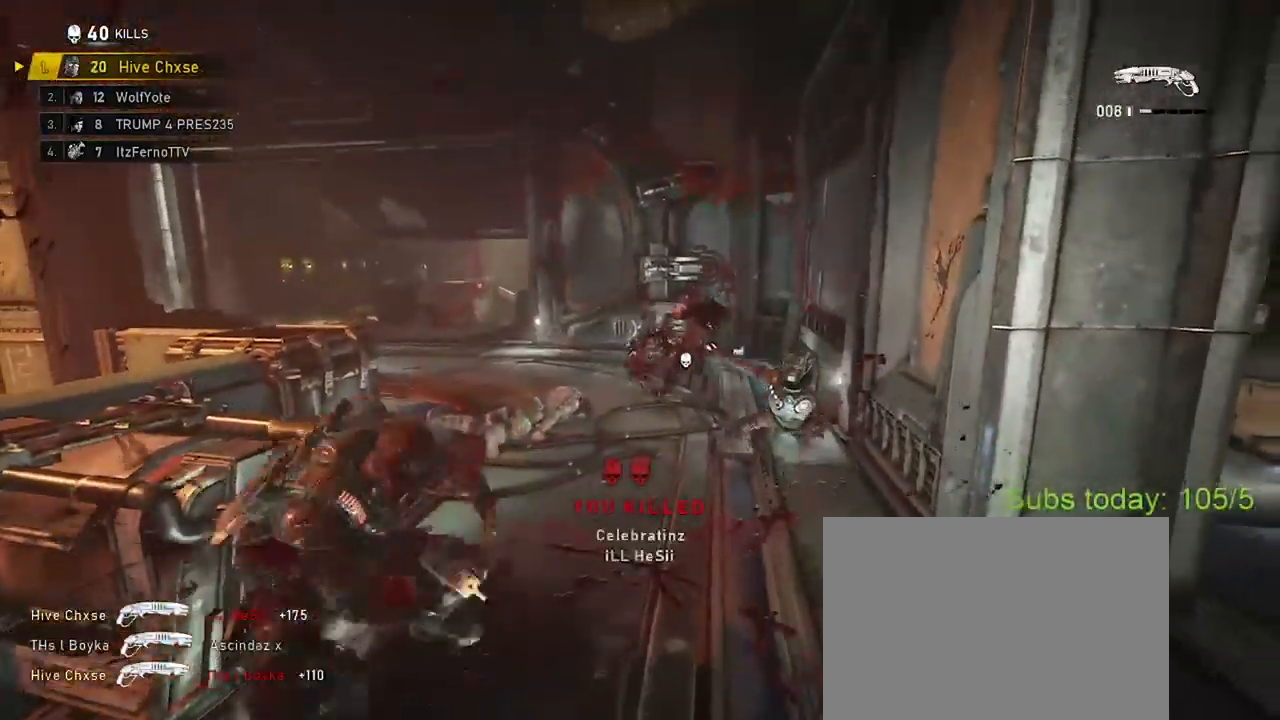
{"buttons": [], "left_stick": "up-right", "right_stick": "right", "events": [[34, "left_stick", "right"], [134, "X", "up"], [134, "right_stick", "right"], [317, "left_stick", "up"], [351, "A", "down"], [451, "A", "up"], [484, "left_stick", "up-right"]]}
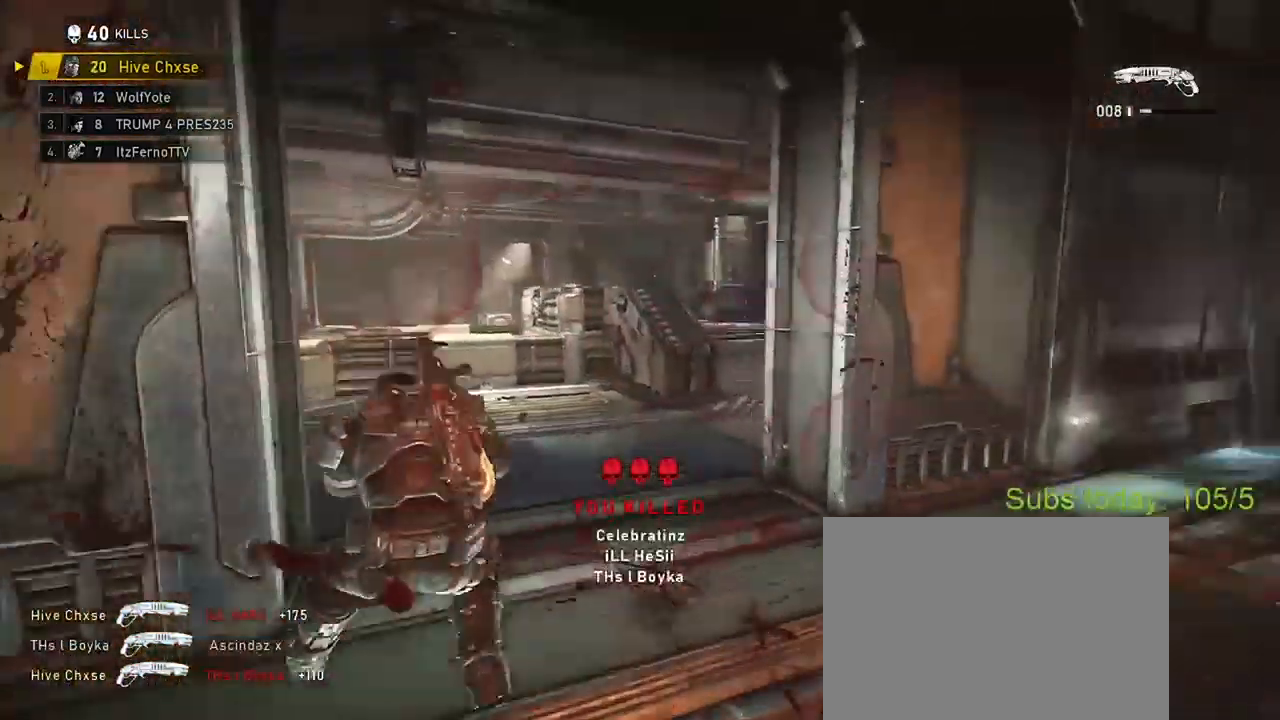
{"buttons": ["A"], "left_stick": "up", "right_stick": "right", "events": [[50, "right_stick", "center"], [133, "A", "down"], [217, "A", "up"], [400, "left_stick", "up"], [417, "right_stick", "right"], [434, "A", "down"]]}
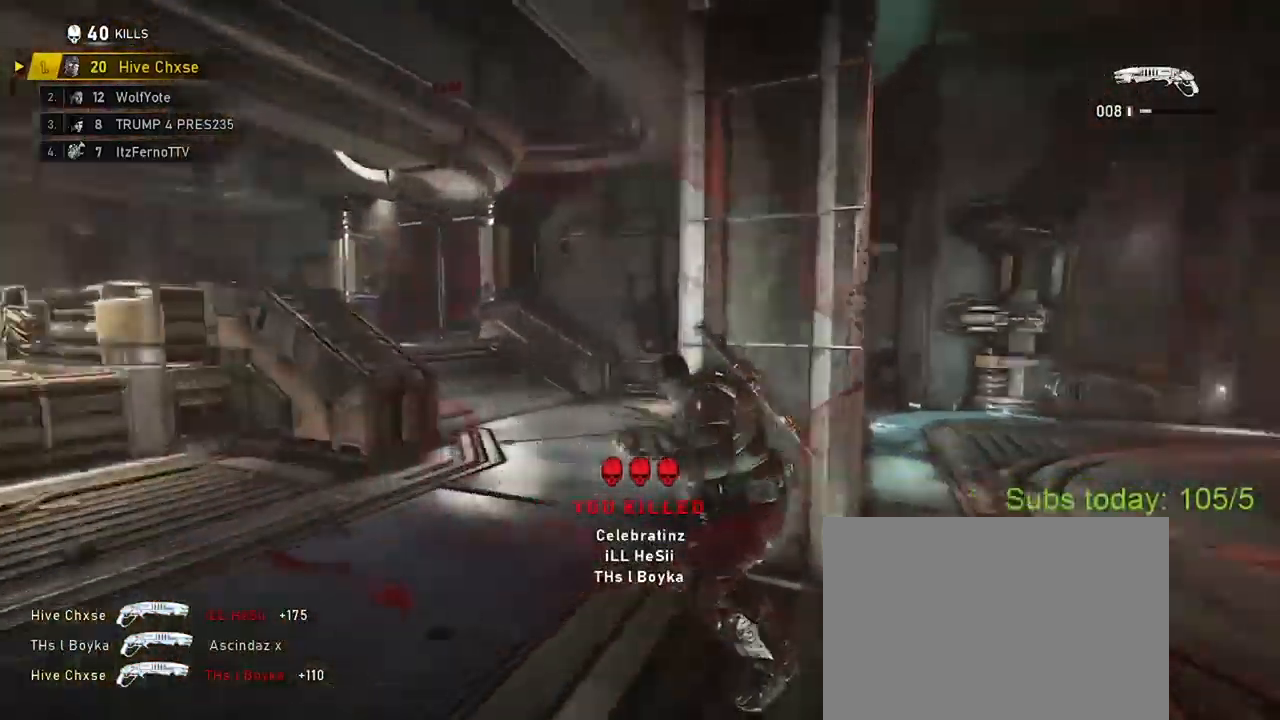
{"buttons": ["A"], "left_stick": "up-left", "right_stick": "right", "events": [[34, "R1", "down"], [134, "A", "up"], [151, "X", "down"], [167, "R1", "up"], [201, "left_stick", "down-right"], [301, "right_stick", "center"], [418, "left_stick", "up-left"], [468, "A", "down"], [468, "right_stick", "right"], [484, "X", "up"]]}
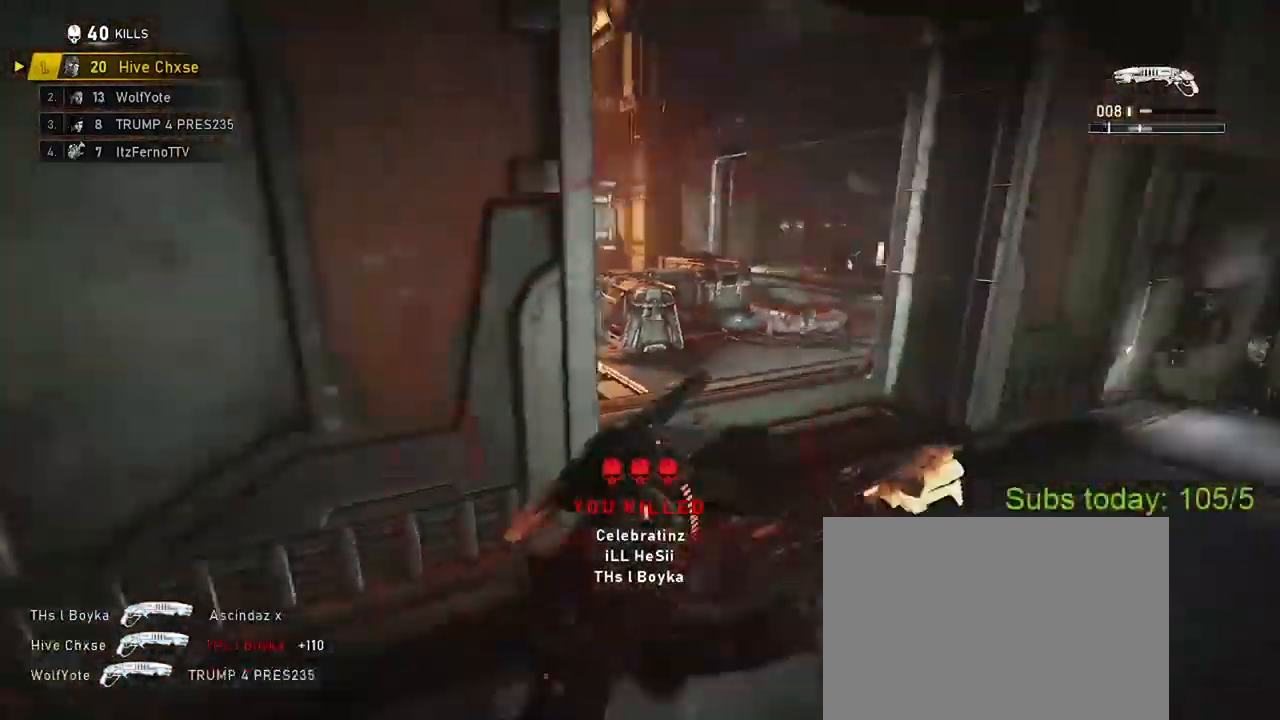
{"buttons": [], "left_stick": "up", "right_stick": "down-left", "events": [[33, "left_stick", "up-right"], [50, "A", "up"], [167, "A", "down"], [167, "left_stick", "up"], [217, "A", "up"], [267, "A", "down"], [317, "right_stick", "center"], [367, "A", "up"], [484, "right_stick", "down-left"]]}
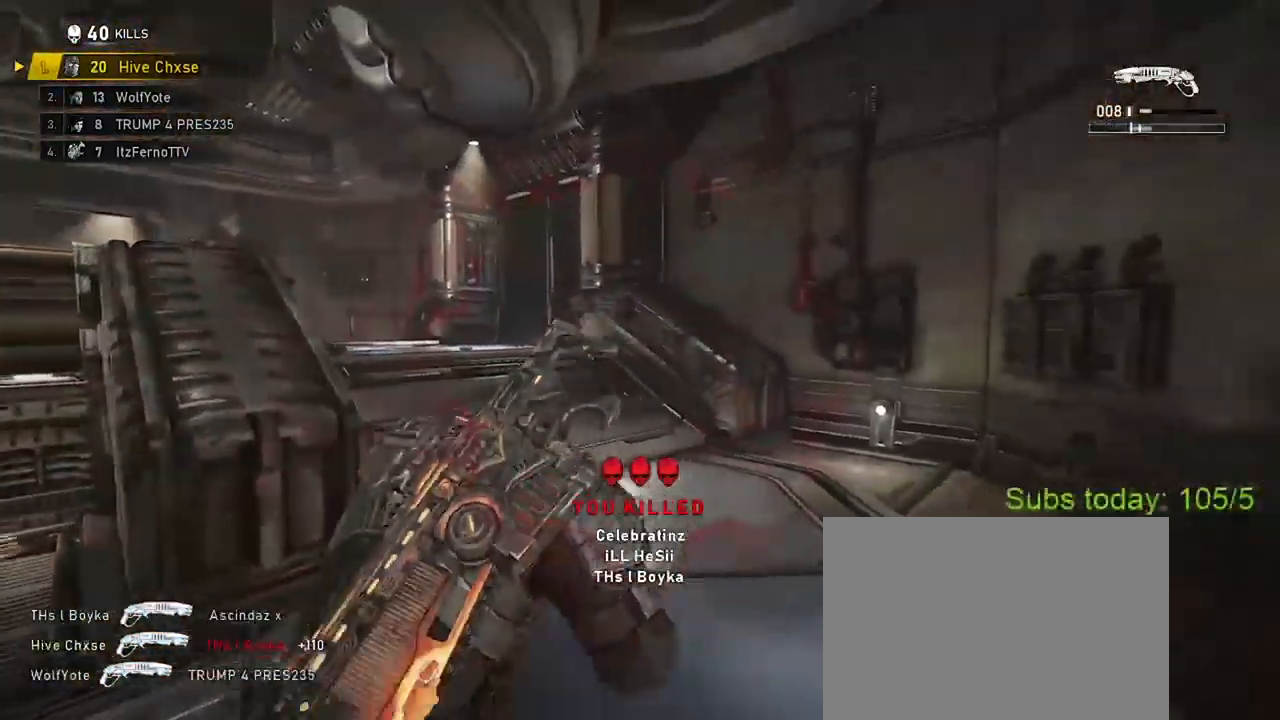
{"buttons": [], "left_stick": "center", "right_stick": "center", "events": [[167, "R1", "down"], [217, "left_stick", "right"], [317, "A", "down"], [317, "right_stick", "center"], [368, "R1", "up"], [434, "A", "up"], [434, "left_stick", "center"]]}
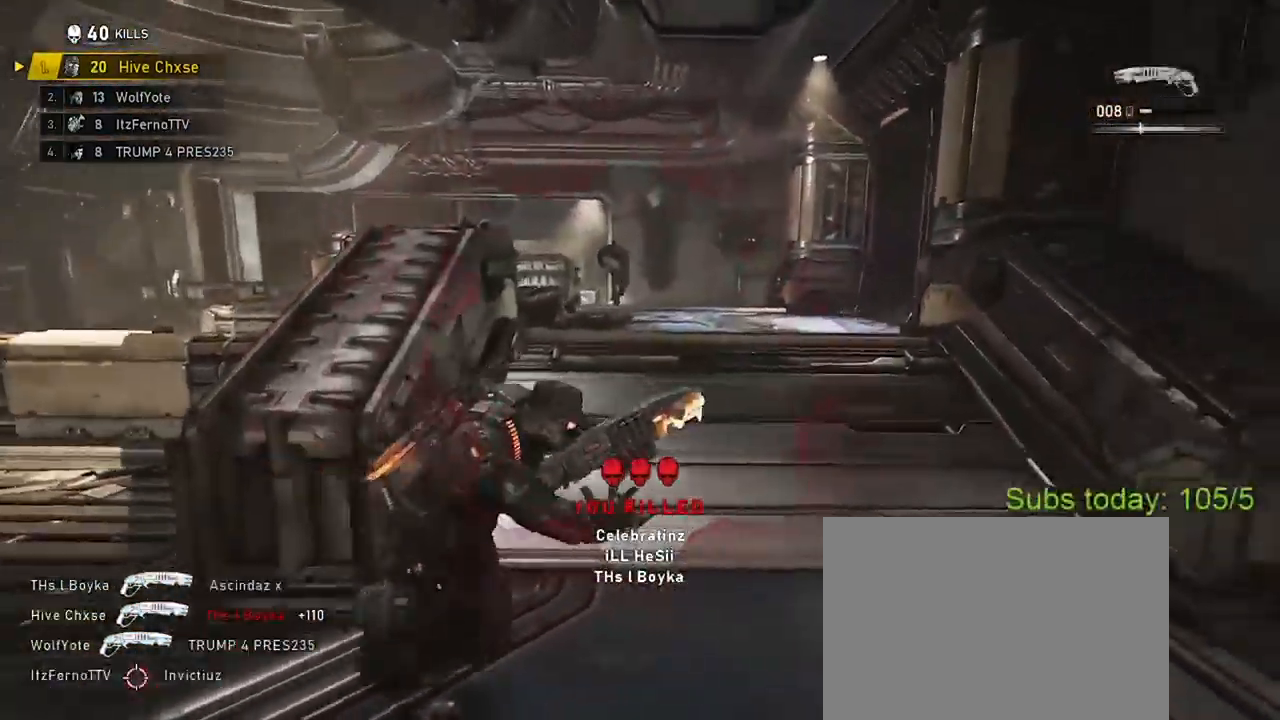
{"buttons": ["X"], "left_stick": "up-right", "right_stick": "center", "events": [[100, "left_stick", "up"], [150, "X", "down"], [350, "left_stick", "up-right"], [417, "A", "down"], [484, "A", "up"]]}
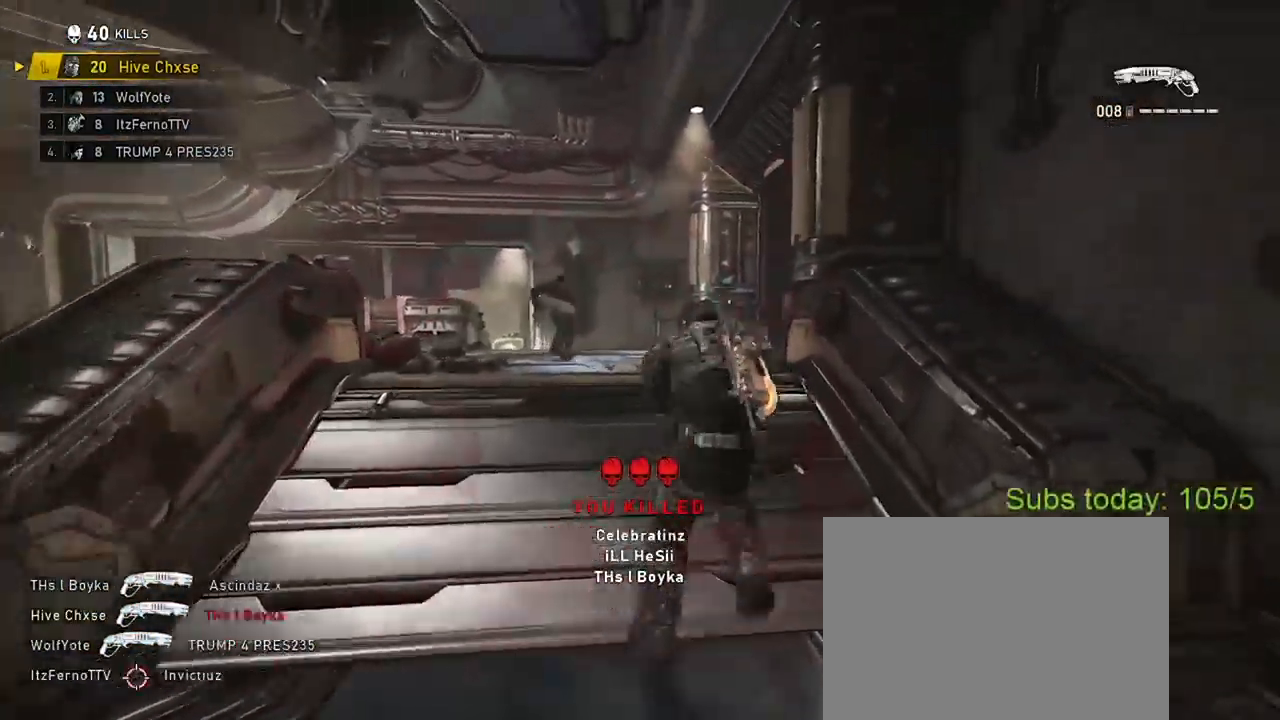
{"buttons": ["A", "X"], "left_stick": "right", "right_stick": "left", "events": [[34, "A", "down"], [117, "A", "up"], [251, "right_stick", "left"], [317, "A", "down"], [434, "left_stick", "right"]]}
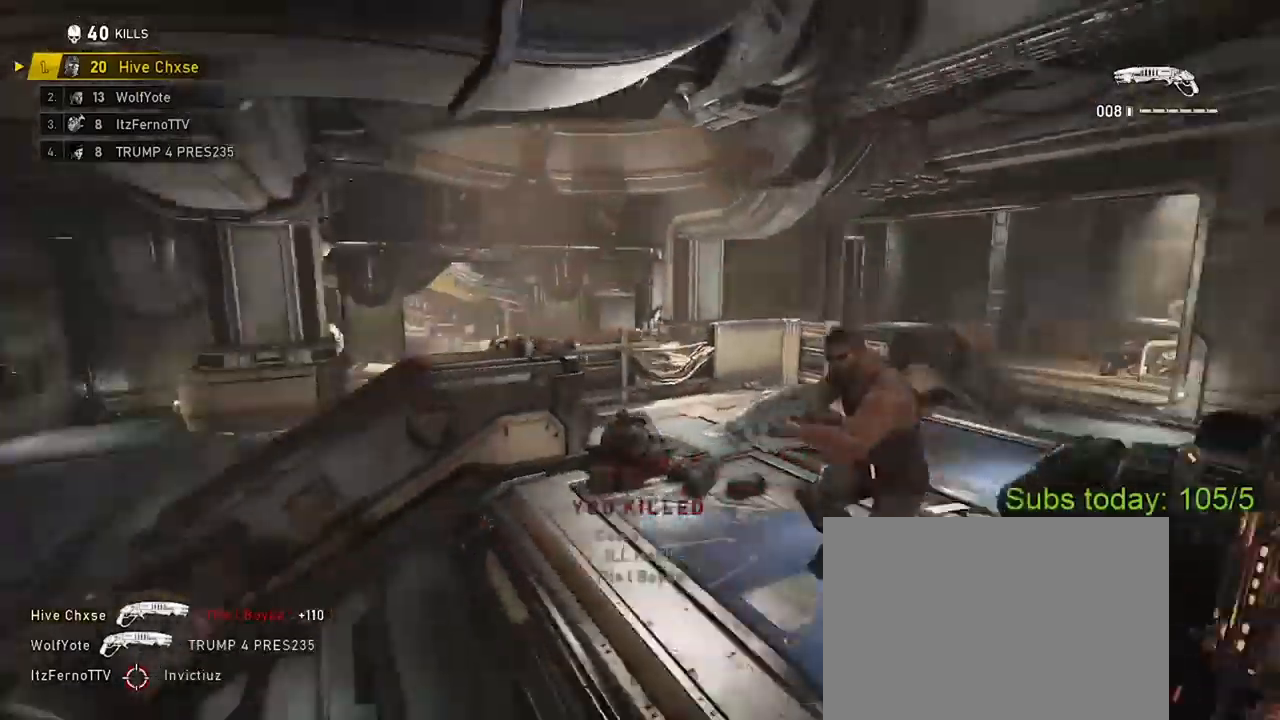
{"buttons": ["X"], "left_stick": "up-right", "right_stick": "center", "events": [[50, "L2", "down"], [50, "R2", "down"], [100, "A", "up"], [133, "L2", "up"], [133, "right_stick", "center"], [150, "R2", "up"], [150, "left_stick", "up-right"], [183, "R2", "down"], [267, "R2", "up"]]}
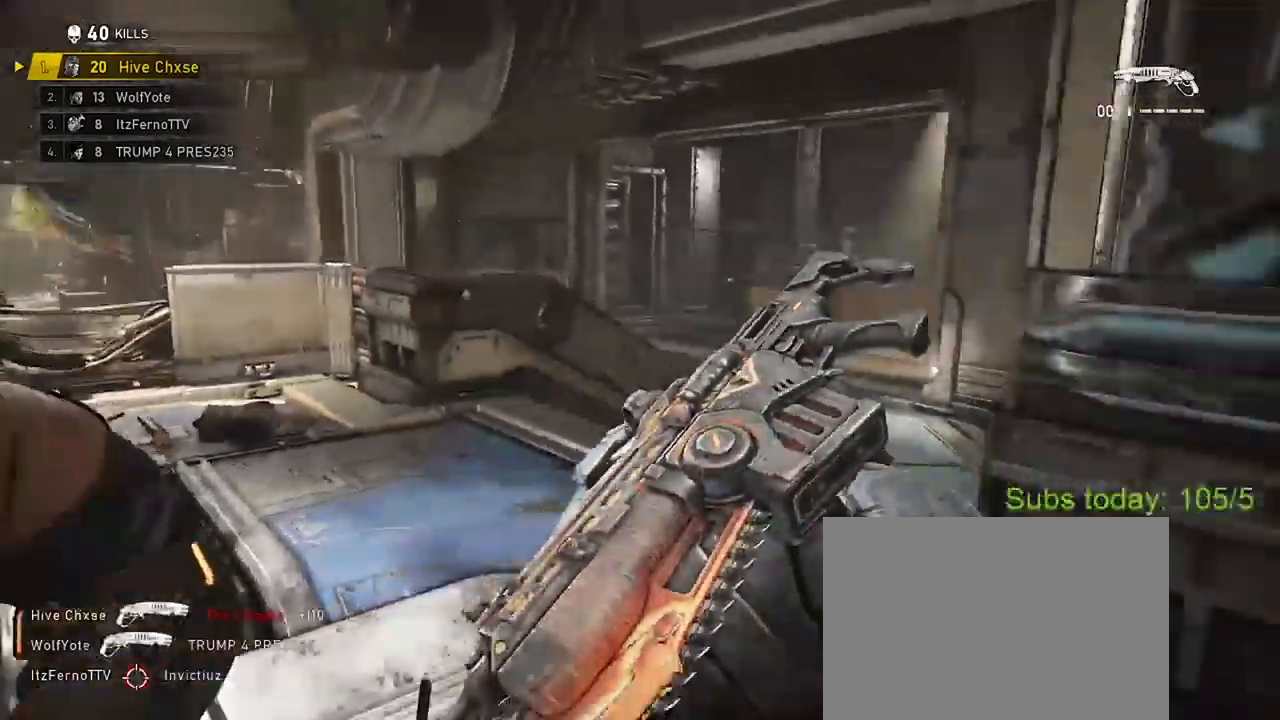
{"buttons": [], "left_stick": "up", "right_stick": "left", "events": [[51, "right_stick", "left"], [151, "left_stick", "up"], [501, "X", "up"]]}
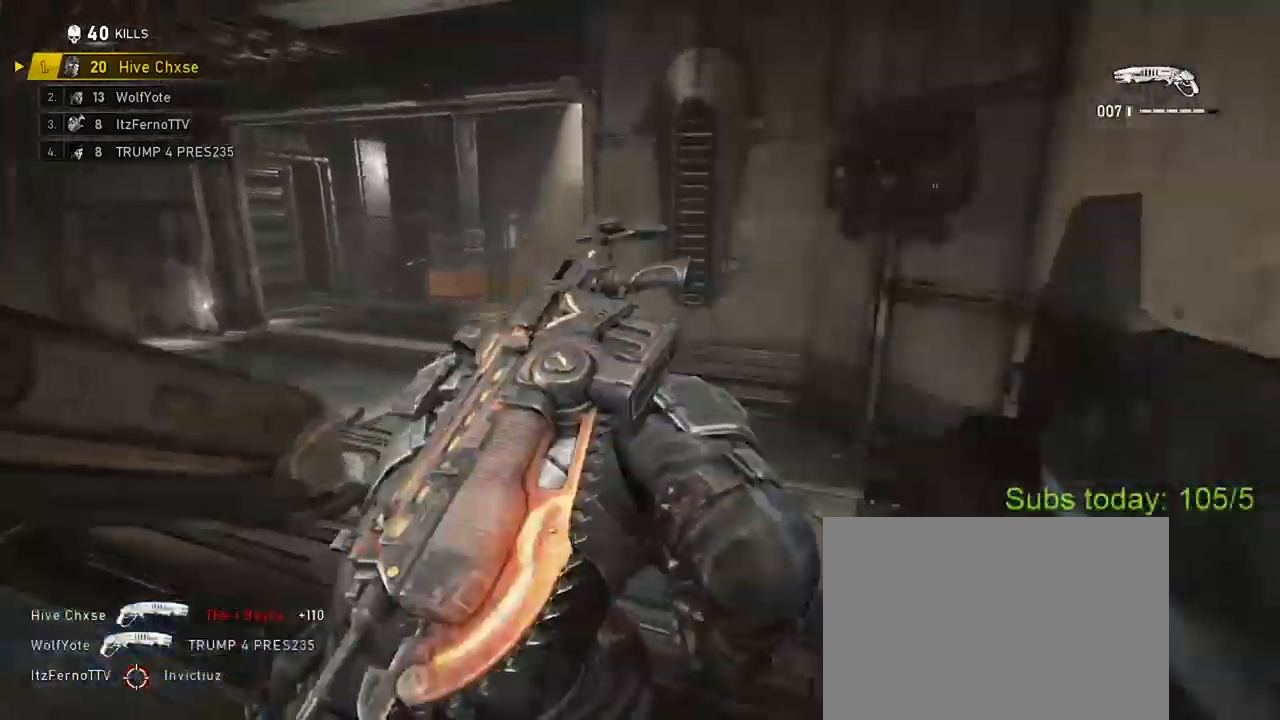
{"buttons": [], "left_stick": "up-right", "right_stick": "center", "events": [[133, "left_stick", "right"], [217, "left_stick", "down-left"], [350, "left_stick", "up-left"], [400, "right_stick", "center"], [417, "left_stick", "up-right"]]}
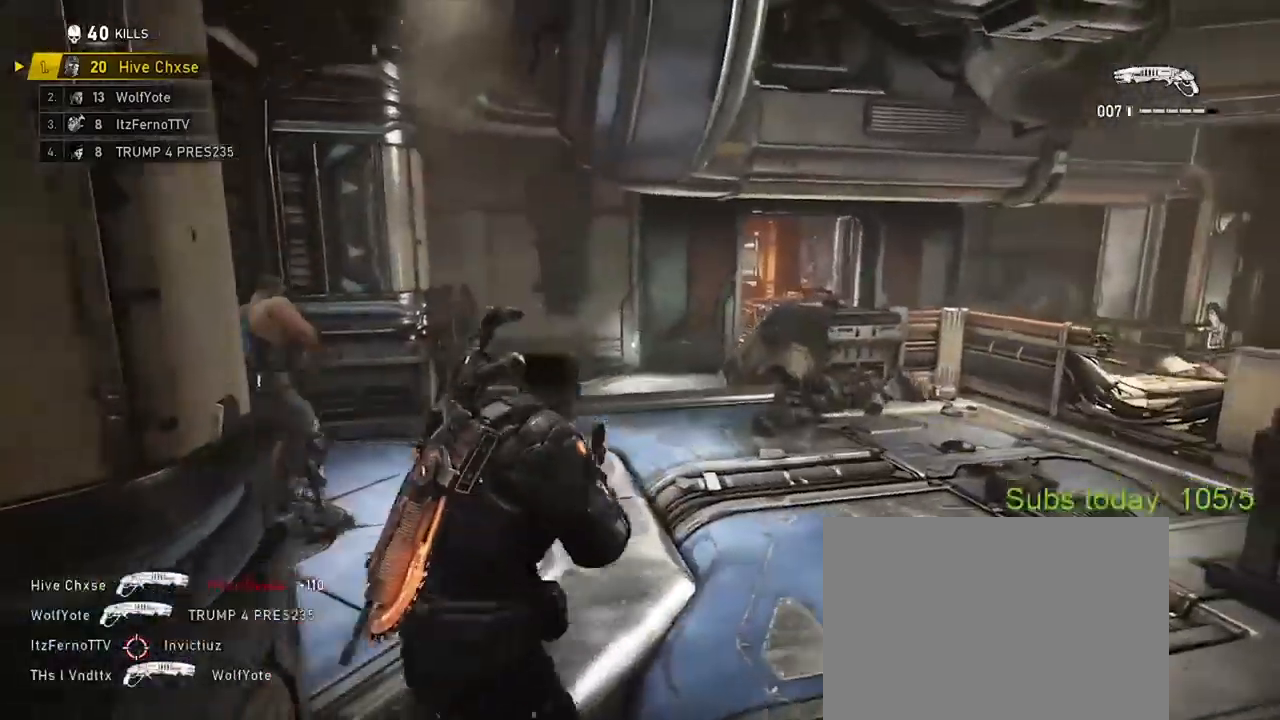
{"buttons": ["X"], "left_stick": "down-right", "right_stick": "down-right", "events": [[217, "right_stick", "left"], [251, "left_stick", "up-left"], [317, "left_stick", "down-left"], [334, "R2", "down"], [334, "X", "down"], [434, "left_stick", "down-right"], [451, "right_stick", "down-right"], [484, "R2", "up"]]}
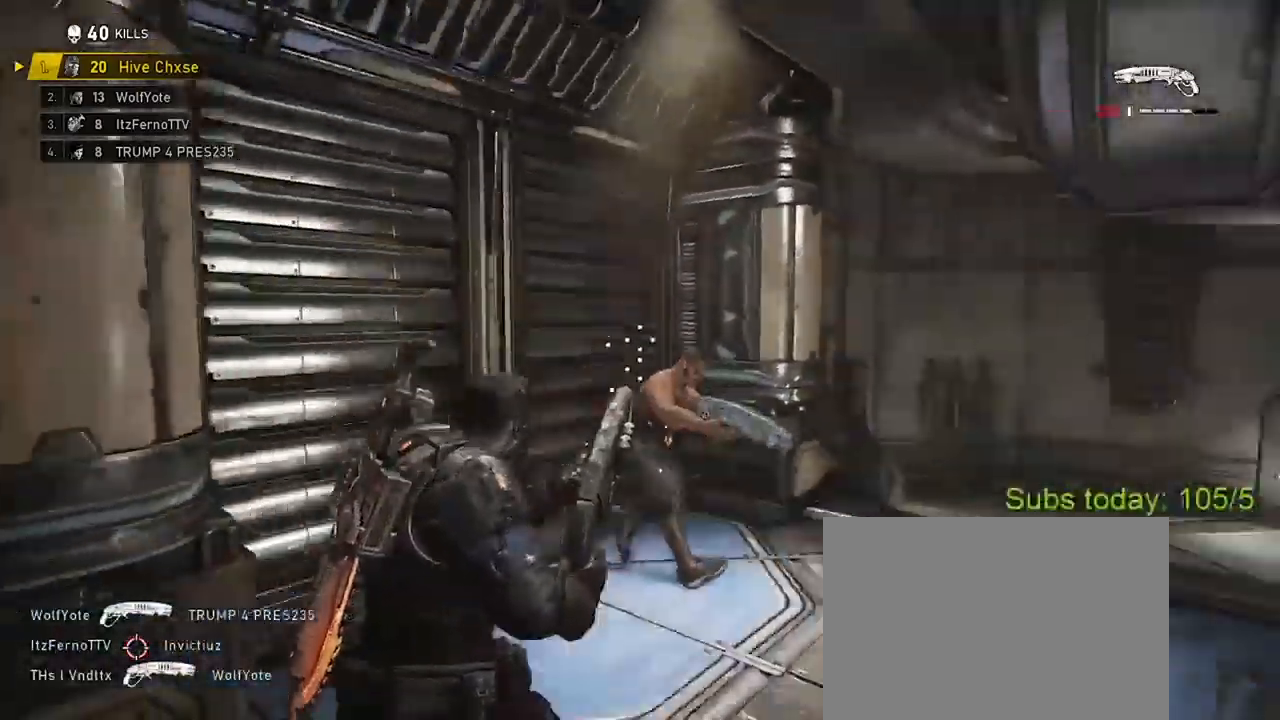
{"buttons": [], "left_stick": "down", "right_stick": "left", "events": [[33, "left_stick", "right"], [250, "left_stick", "up-right"], [250, "right_stick", "center"], [300, "right_stick", "left"], [417, "X", "up"], [500, "left_stick", "down"]]}
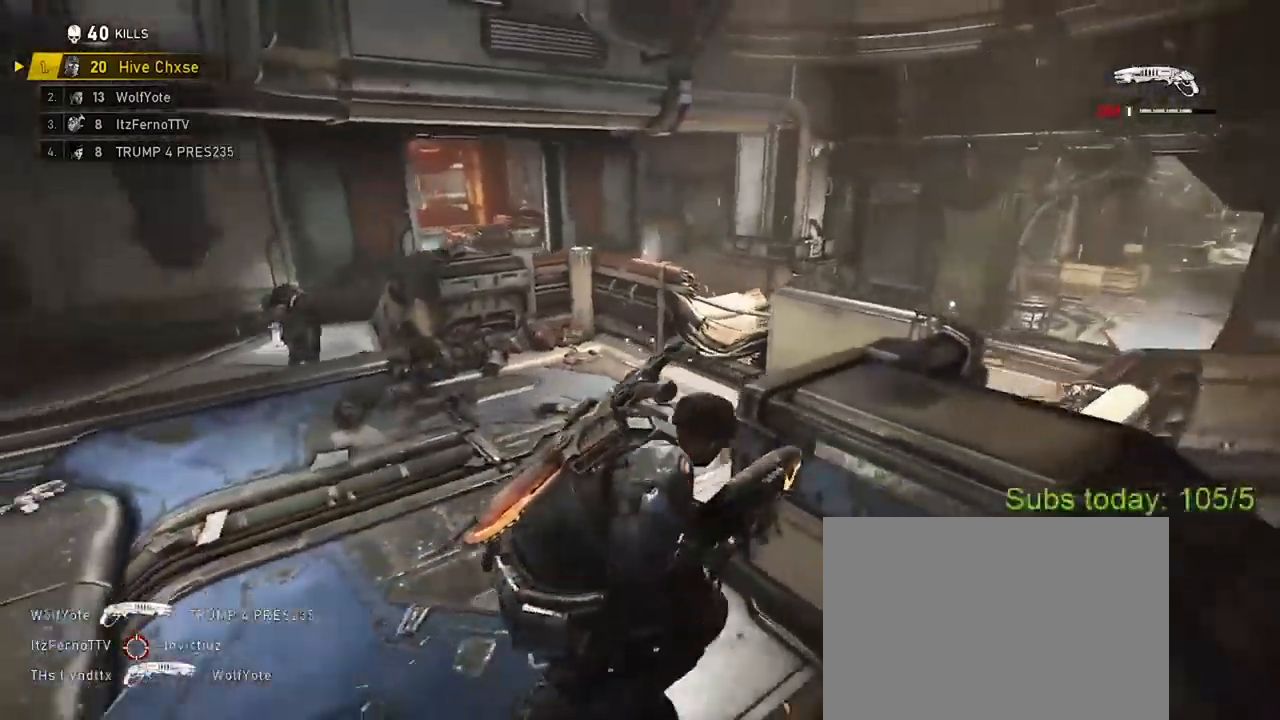
{"buttons": [], "left_stick": "up-left", "right_stick": "center", "events": [[284, "left_stick", "left"], [368, "right_stick", "center"], [484, "left_stick", "up-left"]]}
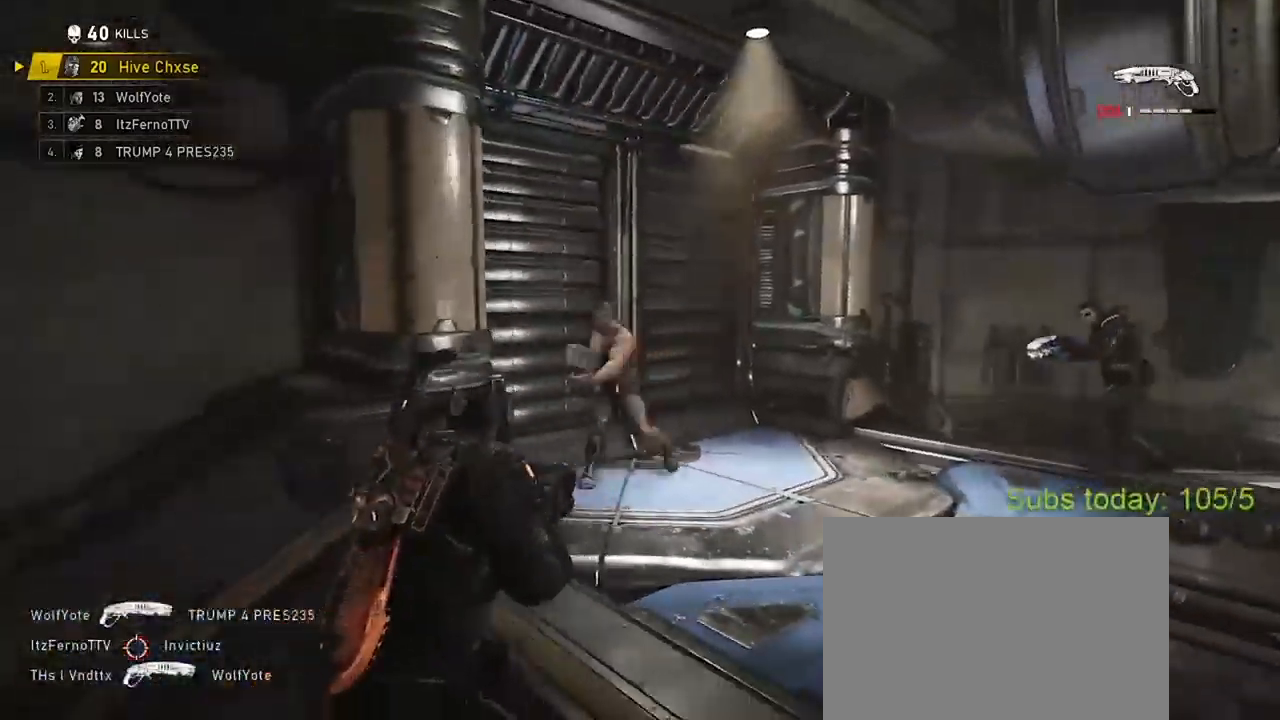
{"buttons": [], "left_stick": "right", "right_stick": "down-right", "events": [[117, "right_stick", "up-right"], [200, "R2", "down"], [200, "right_stick", "center"], [217, "left_stick", "left"], [284, "right_stick", "down-left"], [350, "R2", "up"], [367, "right_stick", "down-right"], [417, "left_stick", "down"], [484, "left_stick", "right"]]}
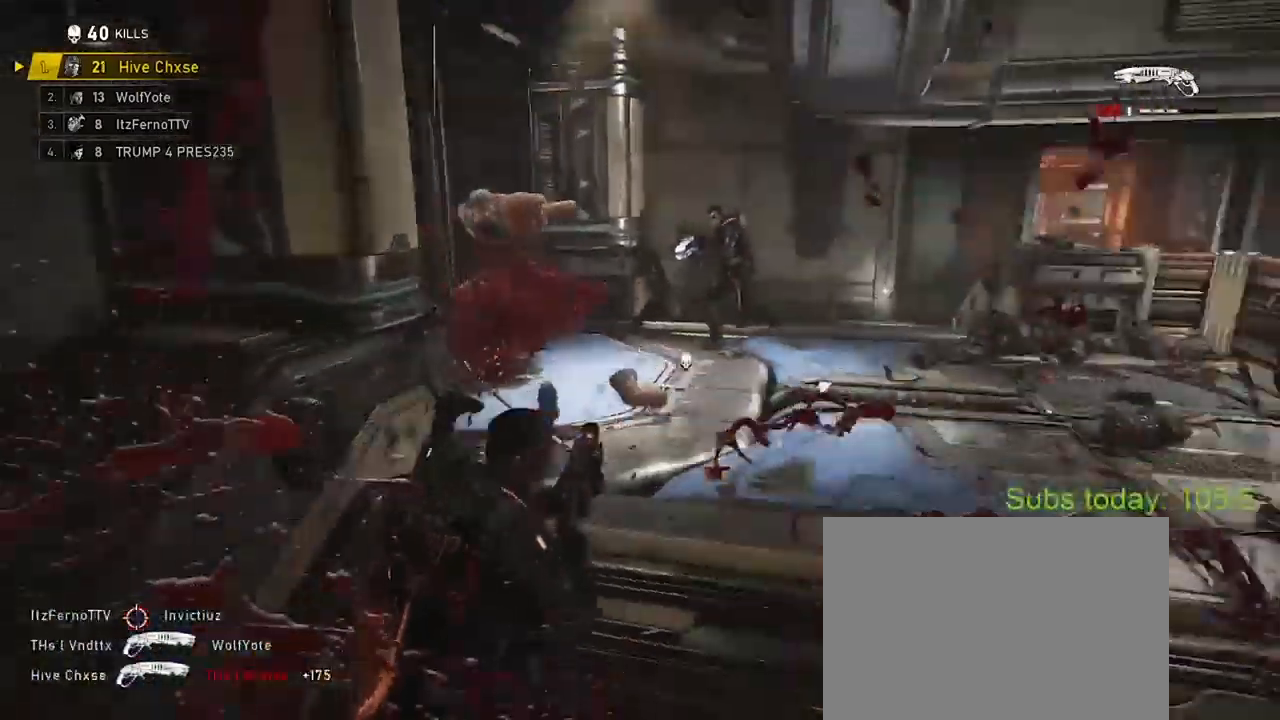
{"buttons": [], "left_stick": "up", "right_stick": "center", "events": [[51, "left_stick", "up-right"], [117, "A", "down"], [117, "right_stick", "center"], [184, "A", "up"], [418, "left_stick", "up"]]}
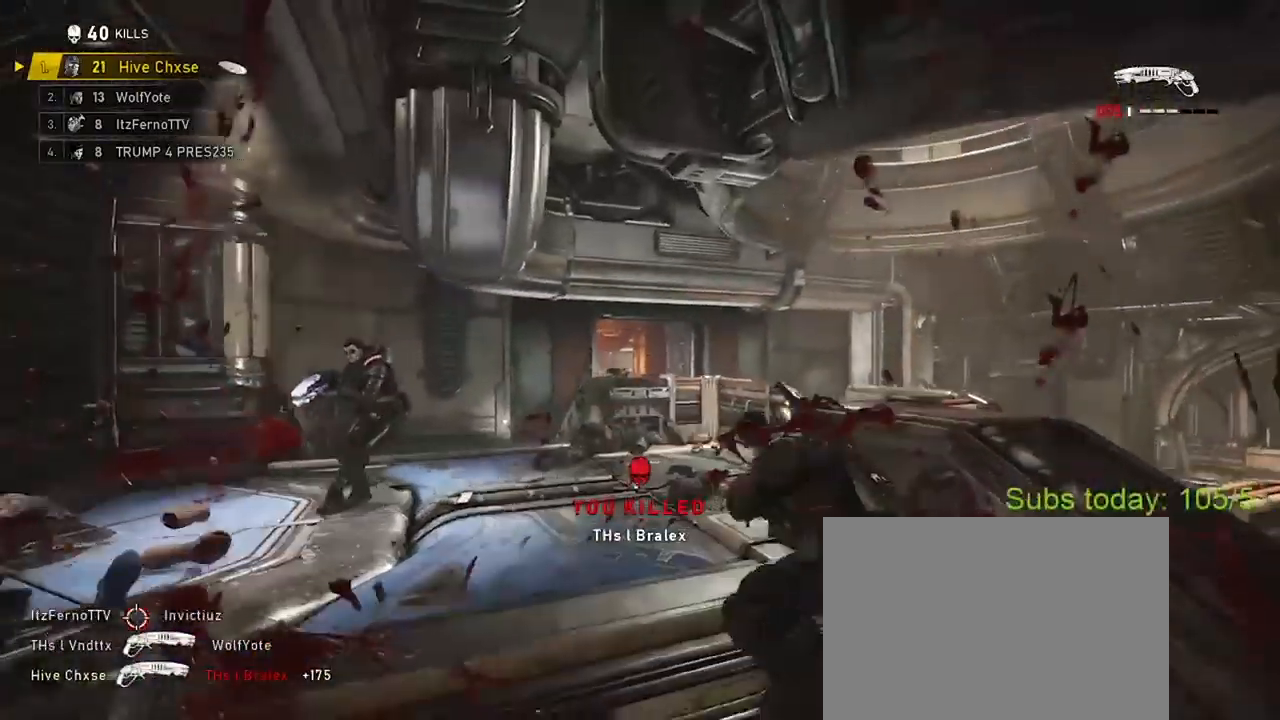
{"buttons": ["X", "R2"], "left_stick": "left", "right_stick": "down", "events": [[100, "left_stick", "left"], [150, "right_stick", "left"], [384, "R2", "down"], [384, "right_stick", "center"], [417, "X", "down"], [450, "right_stick", "down"]]}
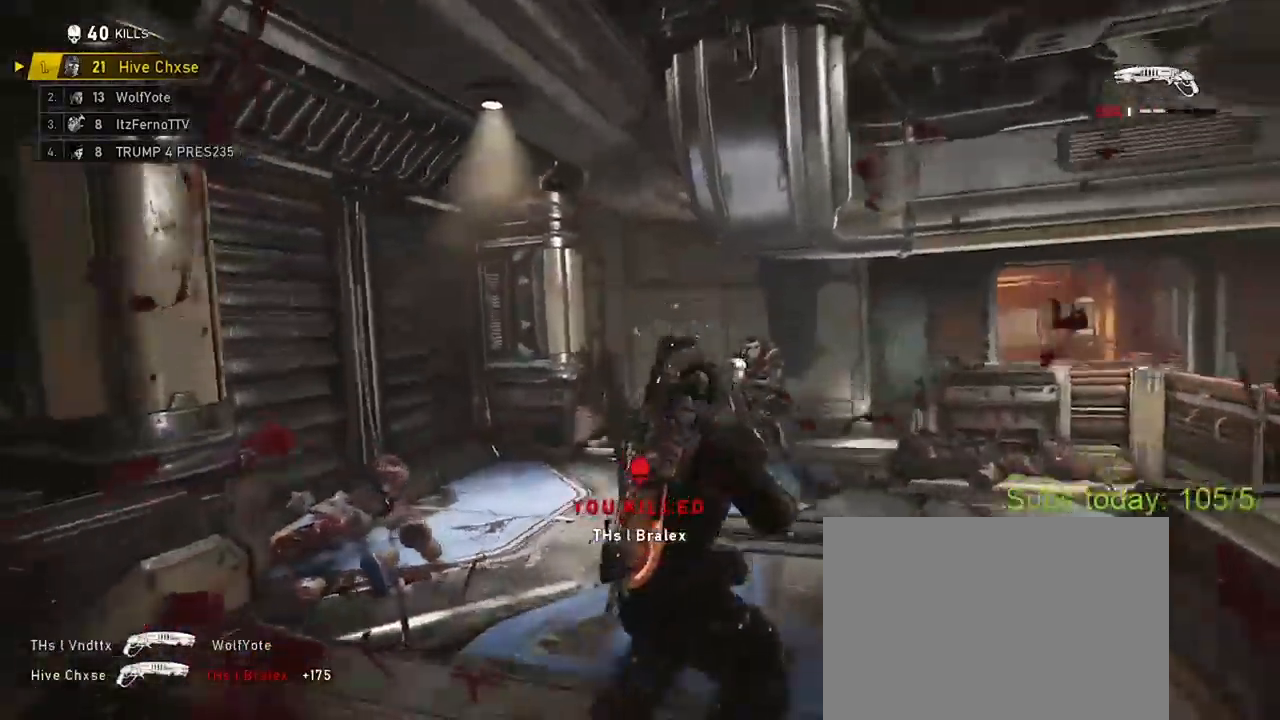
{"buttons": [], "left_stick": "up-left", "right_stick": "left", "events": [[51, "R2", "up"], [67, "left_stick", "down"], [117, "right_stick", "center"], [418, "right_stick", "left"], [451, "X", "up"], [451, "left_stick", "up-left"]]}
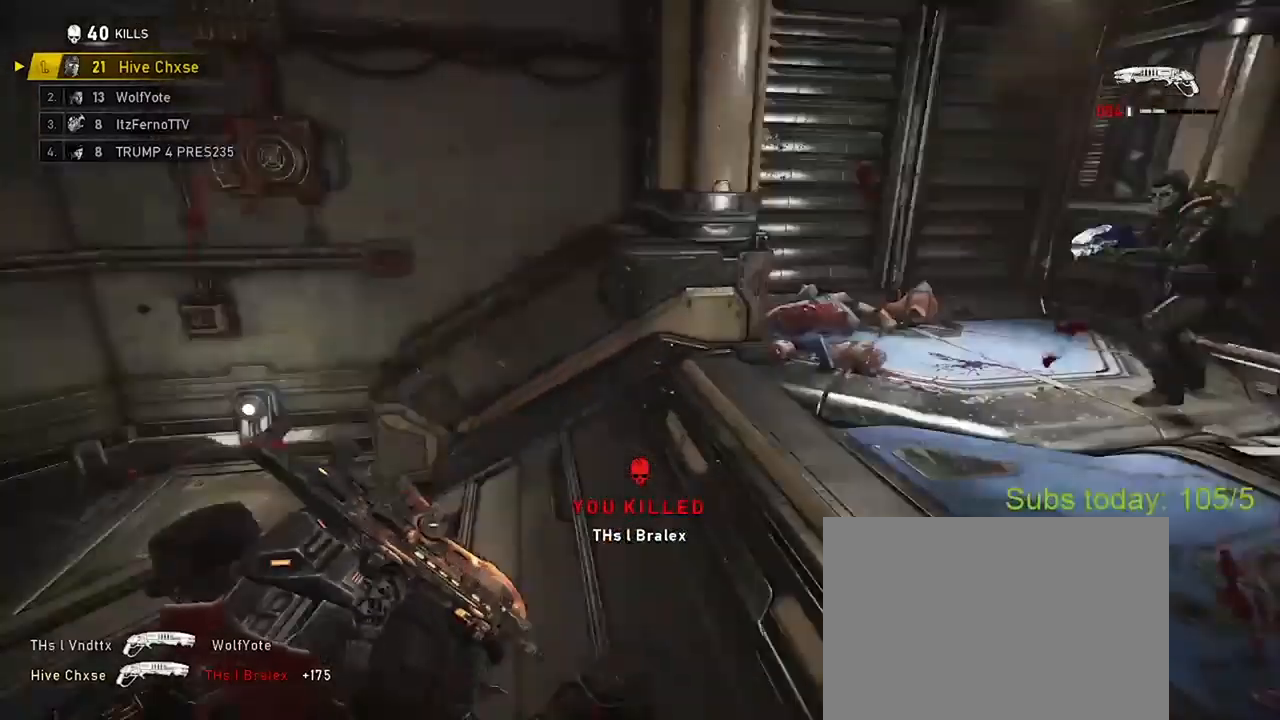
{"buttons": [], "left_stick": "up-left", "right_stick": "center", "events": [[17, "A", "down"], [17, "left_stick", "up"], [100, "A", "up"], [150, "A", "down"], [234, "A", "up"], [317, "right_stick", "center"], [334, "left_stick", "up-left"], [400, "right_stick", "right"], [500, "right_stick", "center"]]}
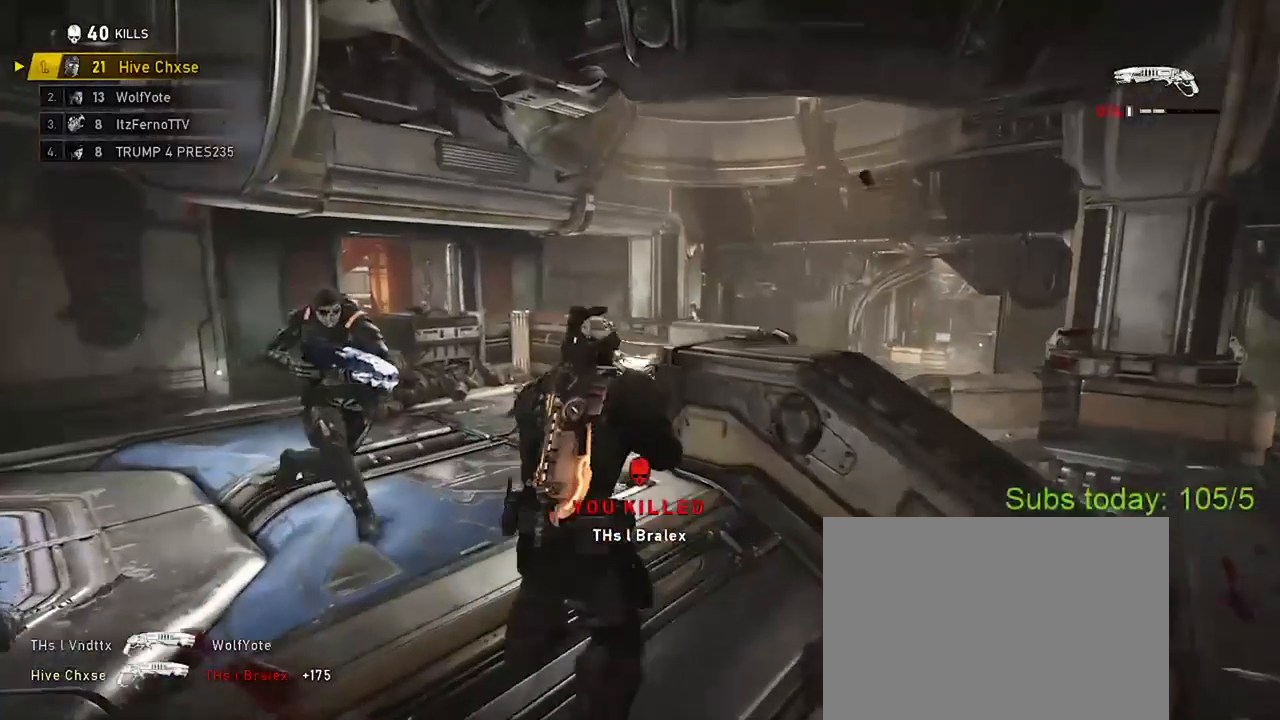
{"buttons": [], "left_stick": "center", "right_stick": "center", "events": [[34, "left_stick", "up"], [167, "right_stick", "left"], [234, "left_stick", "down-left"], [368, "left_stick", "center"], [384, "right_stick", "center"]]}